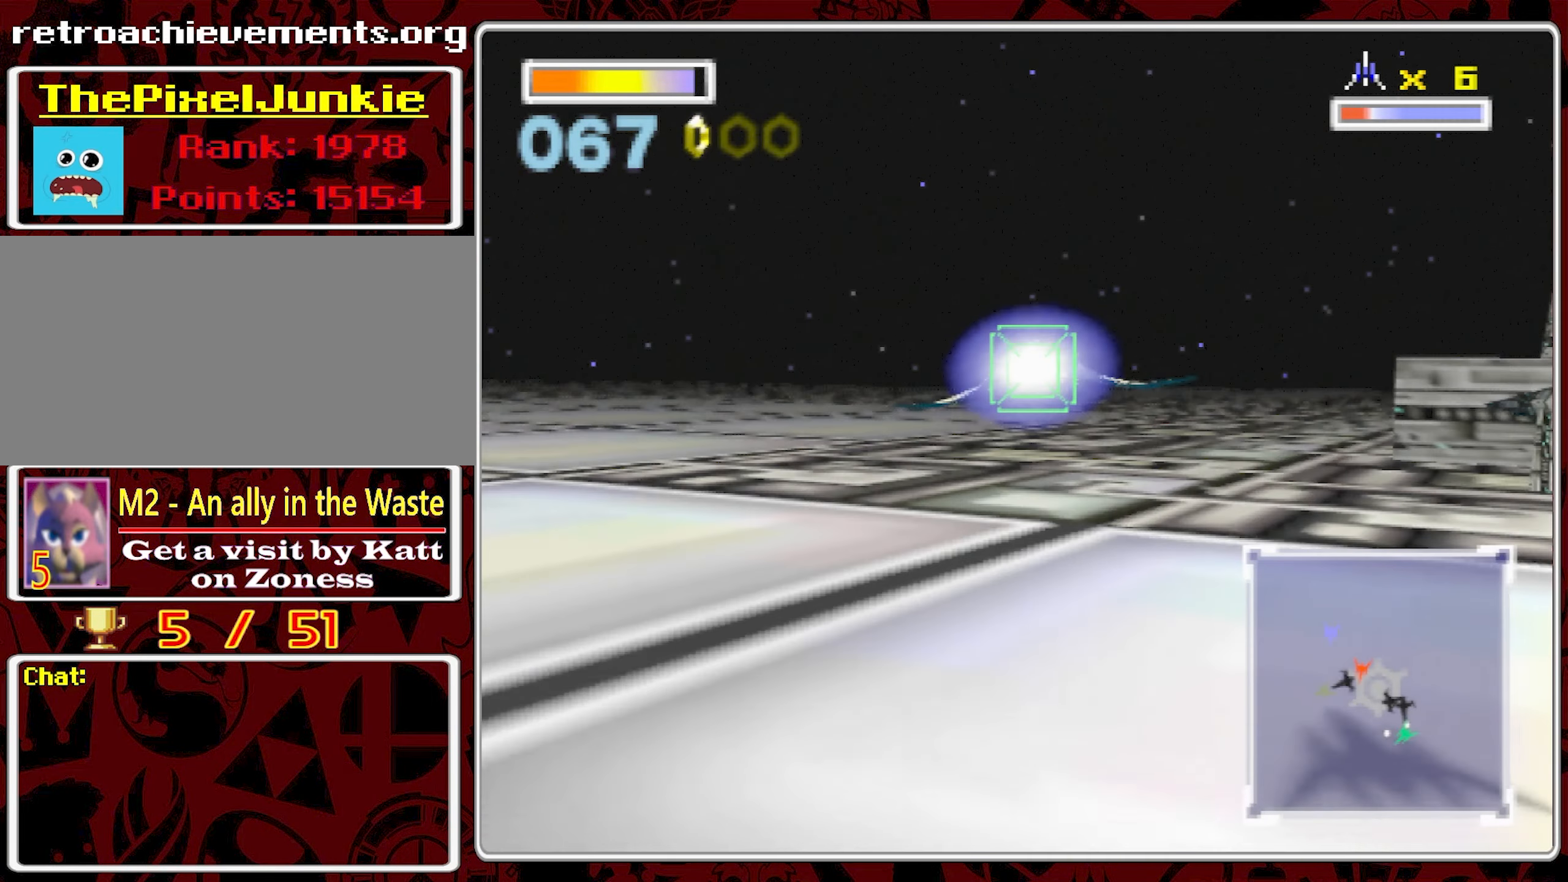
Gameplay with a controller (Nintendo layout); each line is a JSON object with the inputs held at the frame after it. "events" lists button and stick changes between this image and that frame as [ms after this image, input, new state], when the widget could be followed in between. Not read: A L3 R3.
{"buttons": [], "left_stick": "center", "right_stick": "left", "events": [[33, "left_stick", "down-right"], [183, "left_stick", "center"]]}
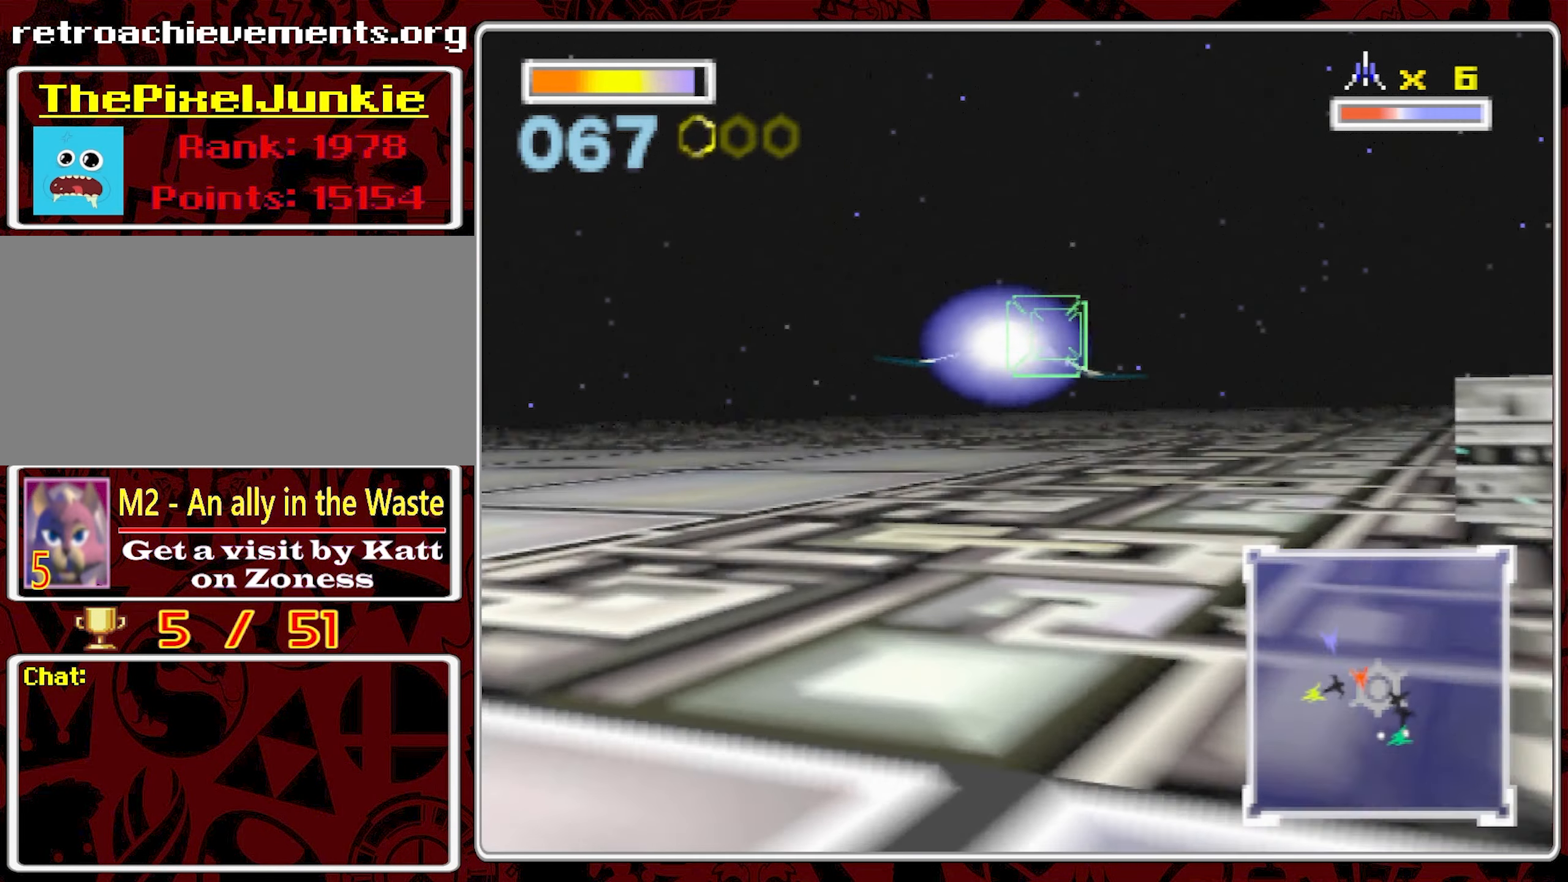
{"buttons": [], "left_stick": "center", "right_stick": "left", "events": []}
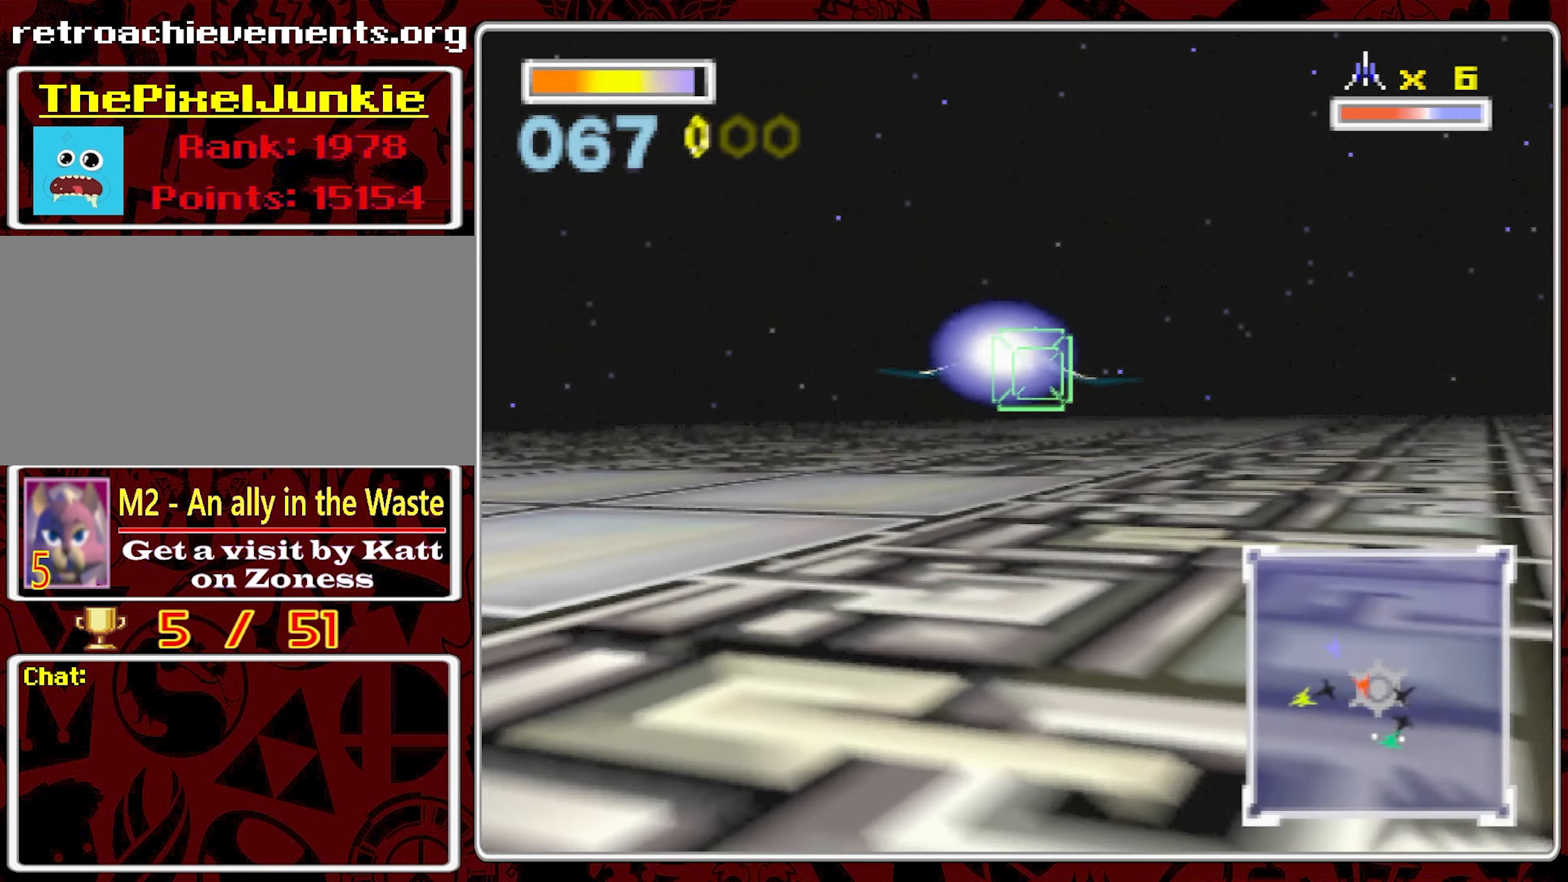
{"buttons": [], "left_stick": "center", "right_stick": "left", "events": []}
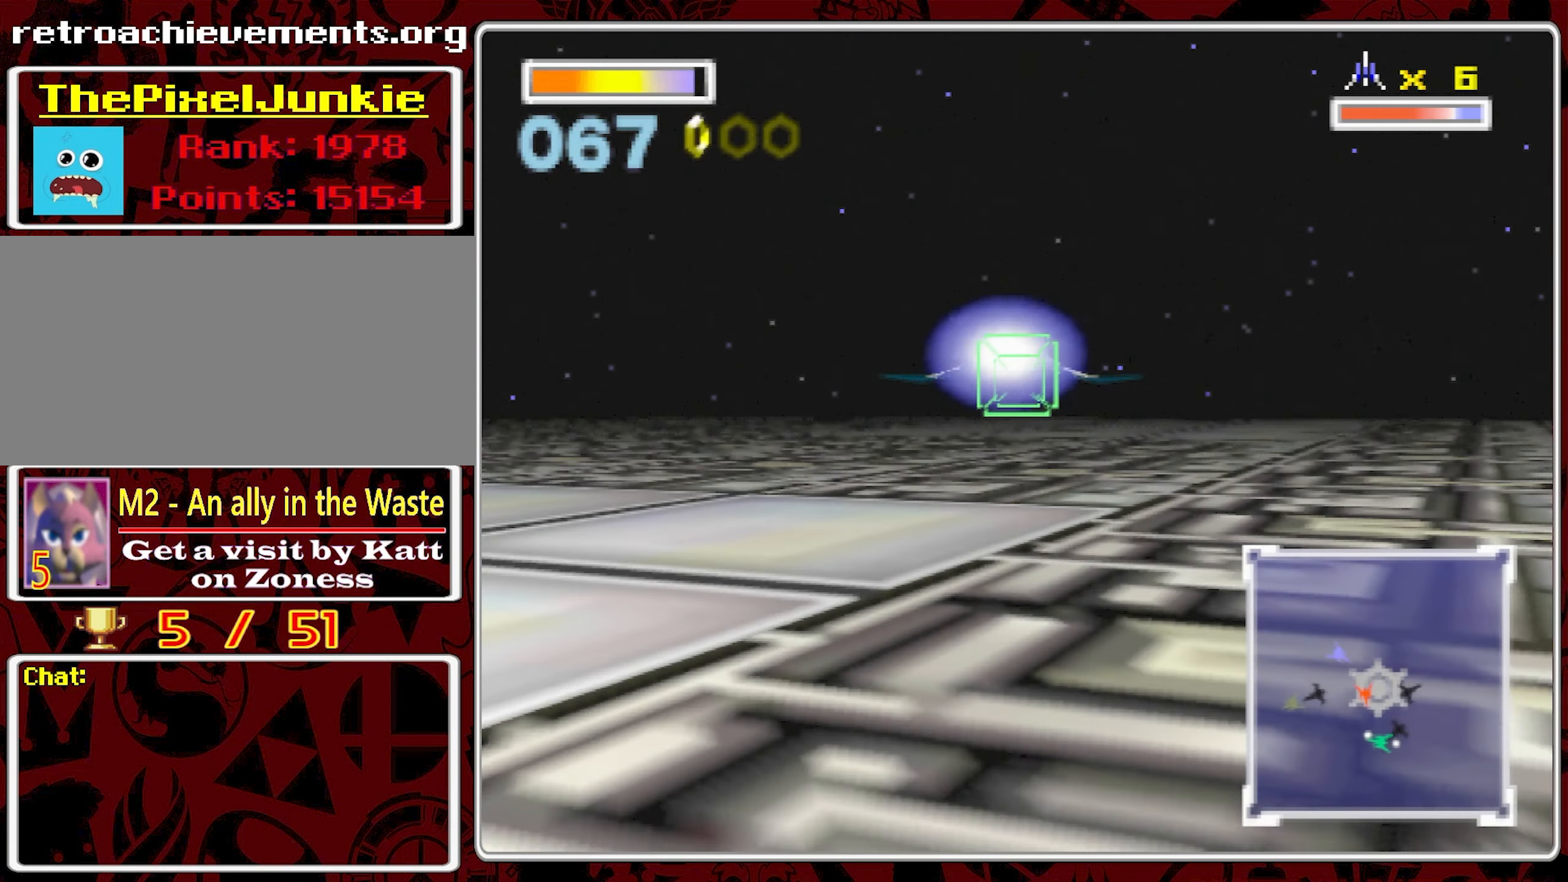
{"buttons": [], "left_stick": "left", "right_stick": "center", "events": [[250, "right_stick", "center"], [283, "left_stick", "left"]]}
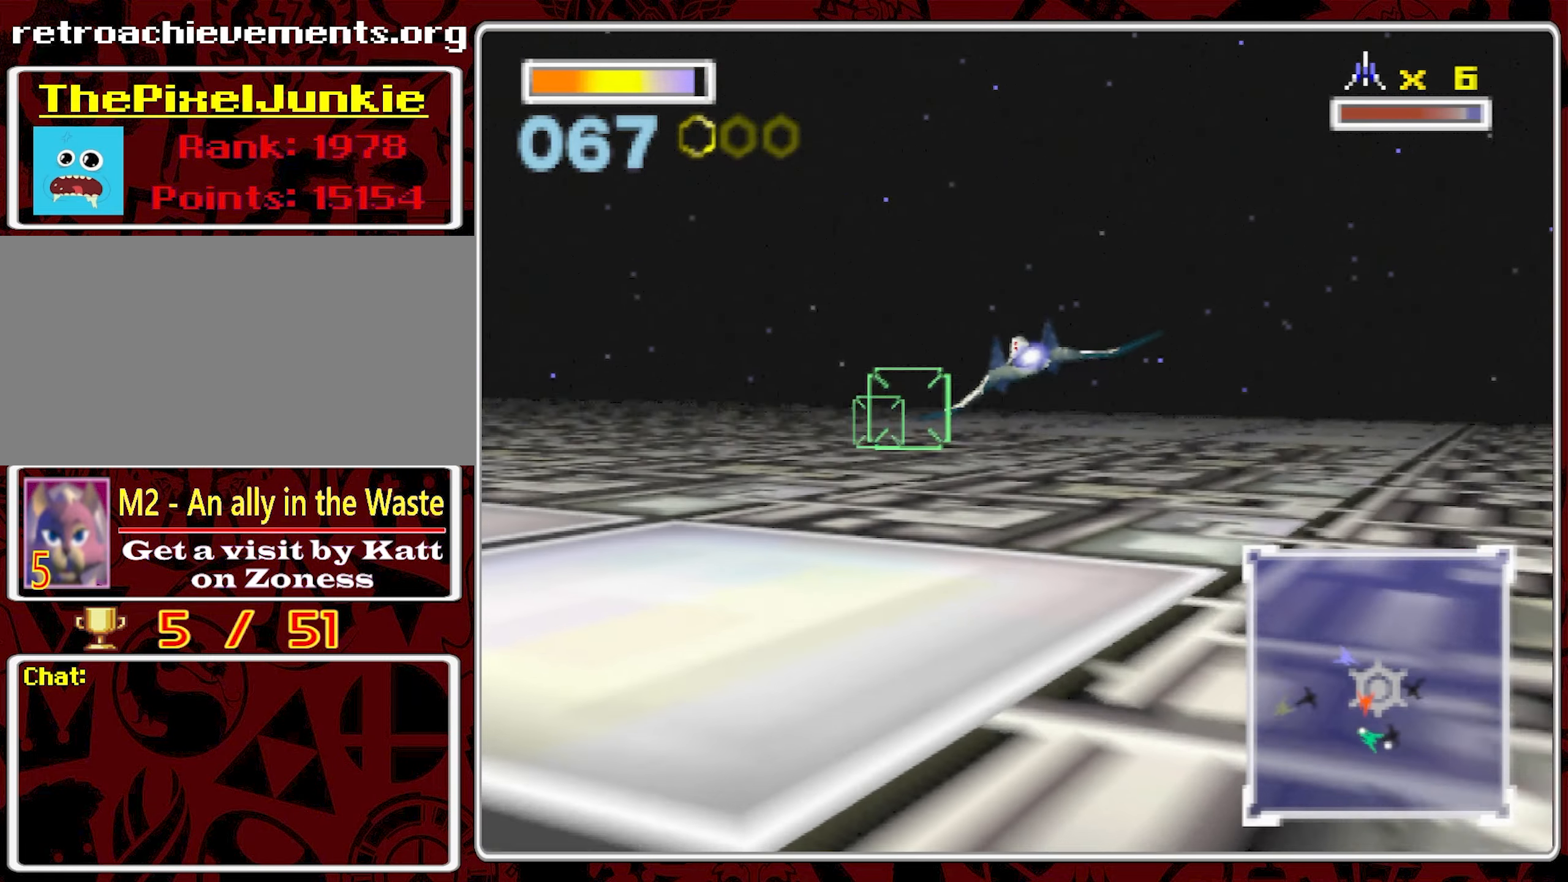
{"buttons": [], "left_stick": "left", "right_stick": "center", "events": []}
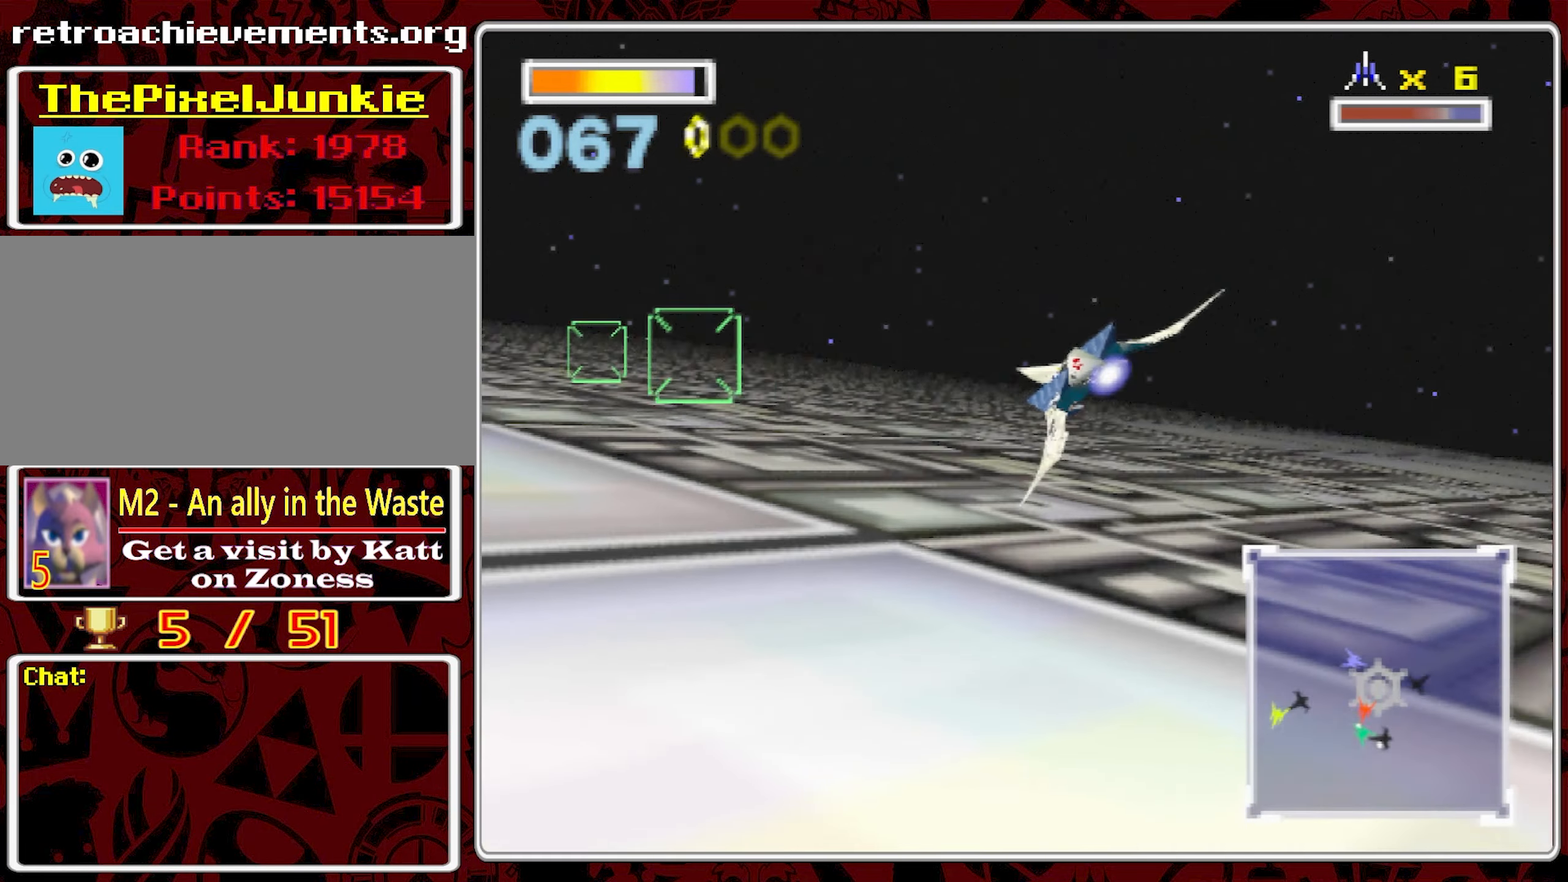
{"buttons": [], "left_stick": "left", "right_stick": "center", "events": []}
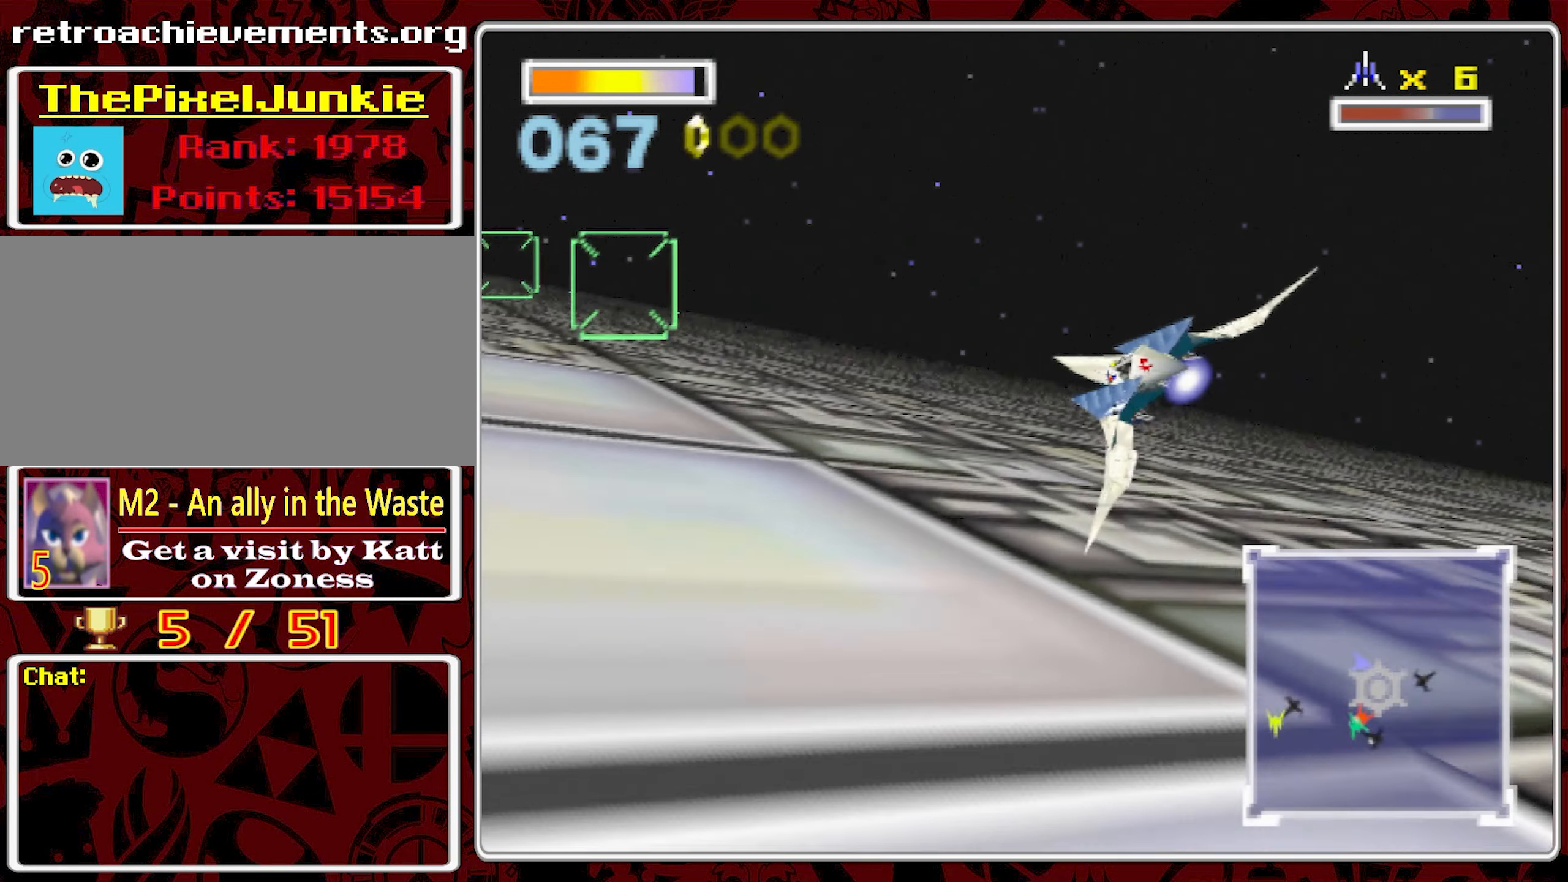
{"buttons": [], "left_stick": "left", "right_stick": "center", "events": []}